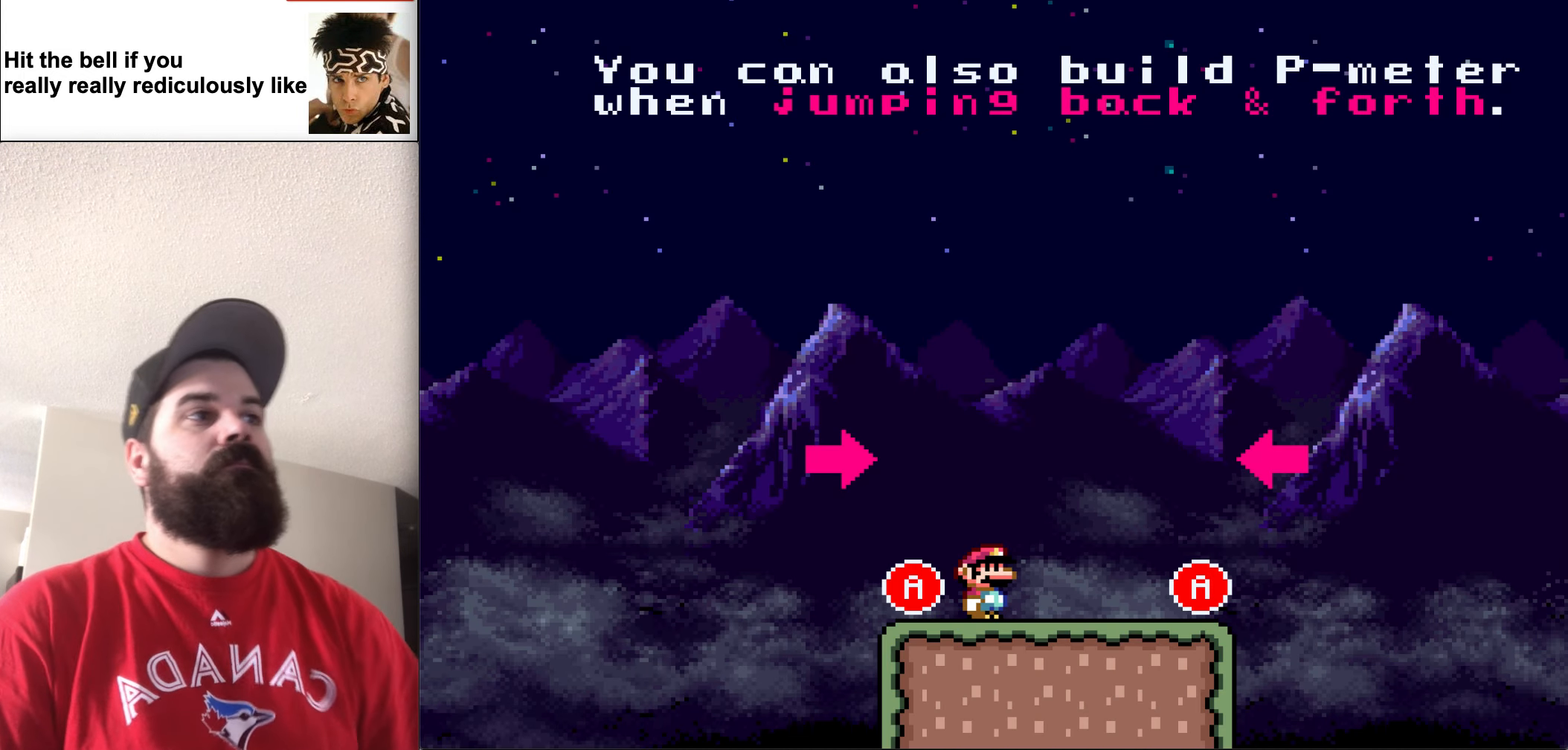
Gameplay with a controller (Nintendo layout); each line is a JSON object with the inputs held at the frame after it. "events" lists button and stick changes between this image and that frame as [ms after this image, input, new state], when the widget could be followed in between. Not read: L3 R3.
{"buttons": ["X"], "events": [[284, "X", "down"], [317, "DPAD_LEFT", "down"], [450, "DPAD_LEFT", "up"]]}
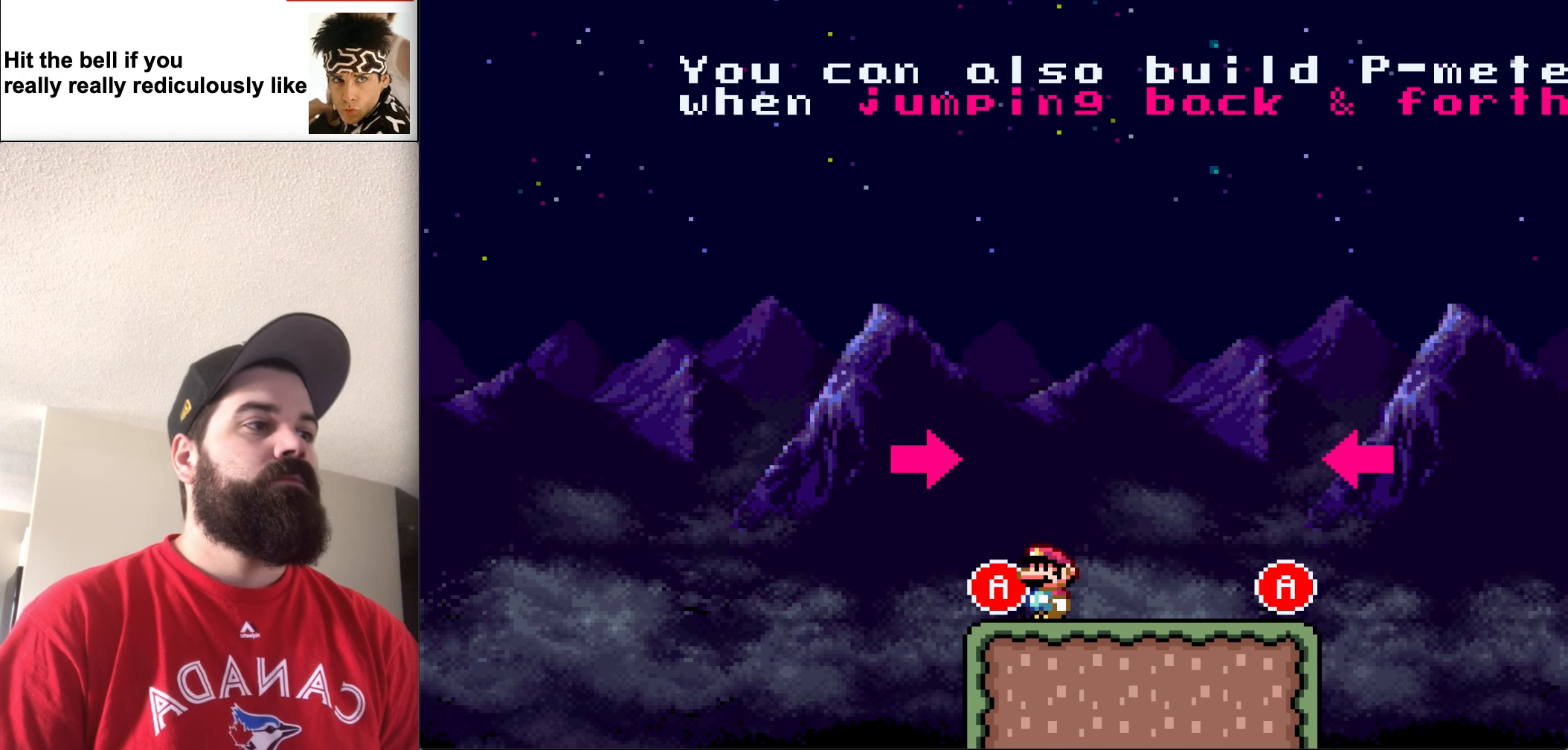
{"buttons": ["DPAD_LEFT"], "events": [[150, "X", "up"], [450, "DPAD_LEFT", "down"]]}
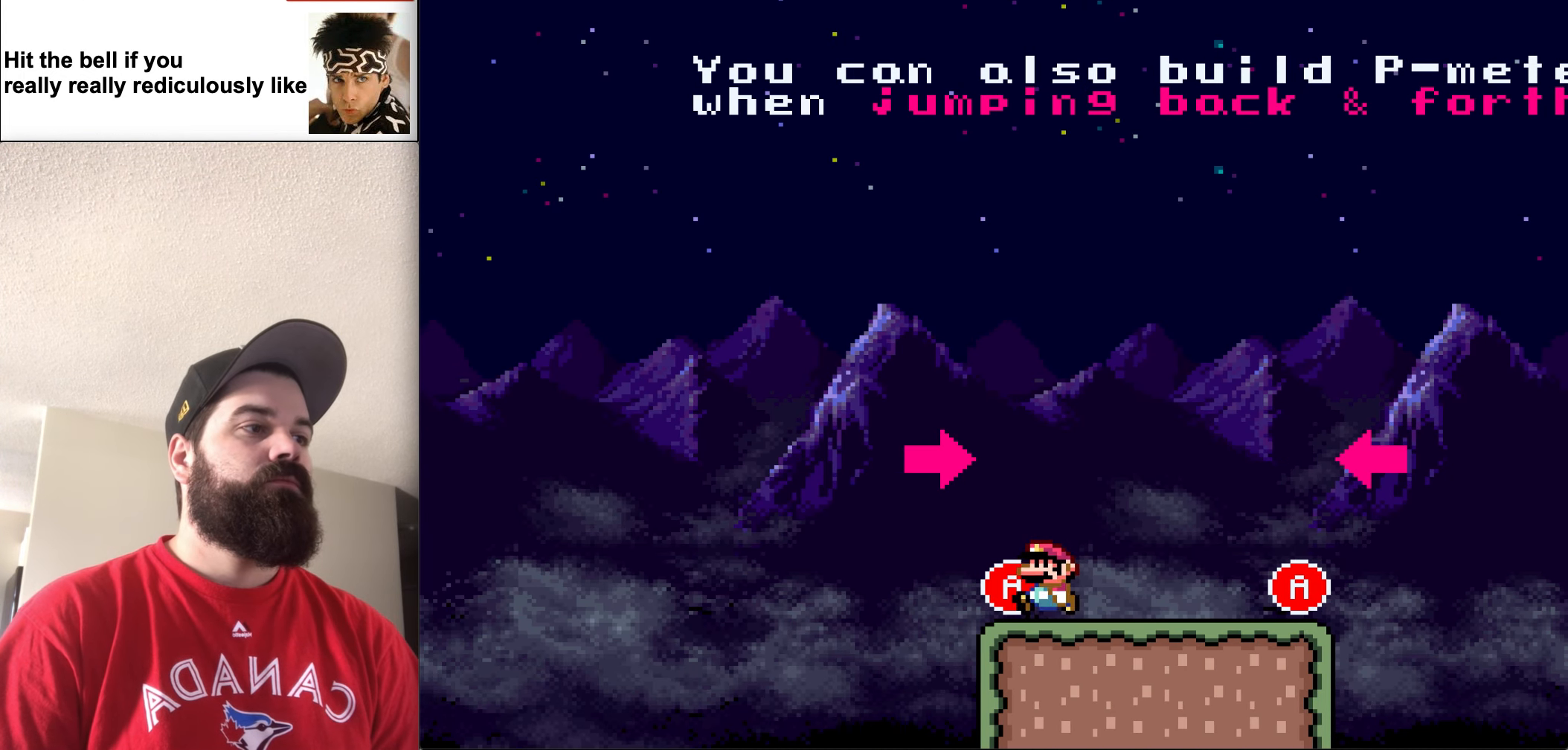
{"buttons": [], "events": [[50, "DPAD_LEFT", "up"], [317, "DPAD_LEFT", "down"], [417, "DPAD_LEFT", "up"]]}
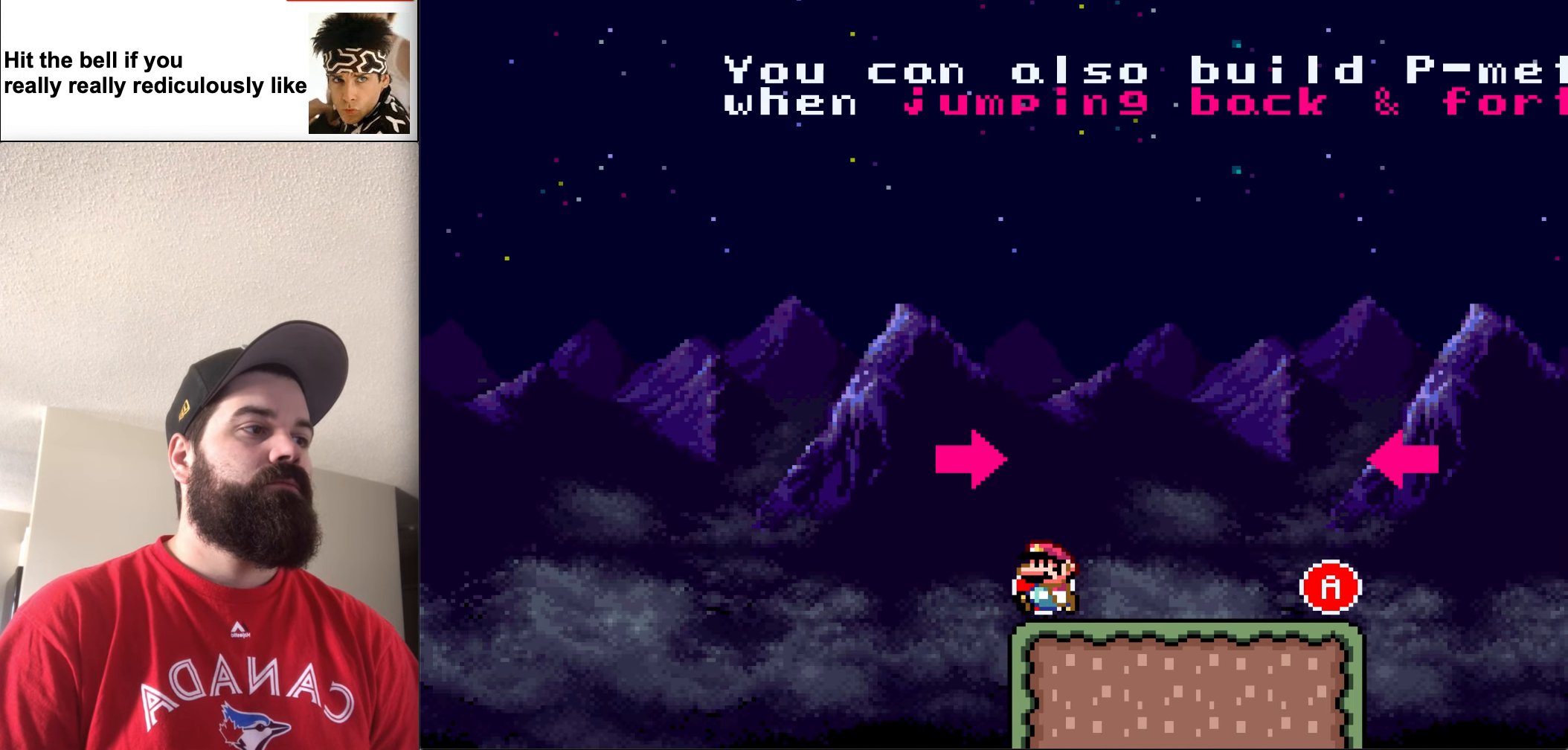
{"buttons": [], "events": [[84, "DPAD_LEFT", "down"], [217, "DPAD_LEFT", "up"]]}
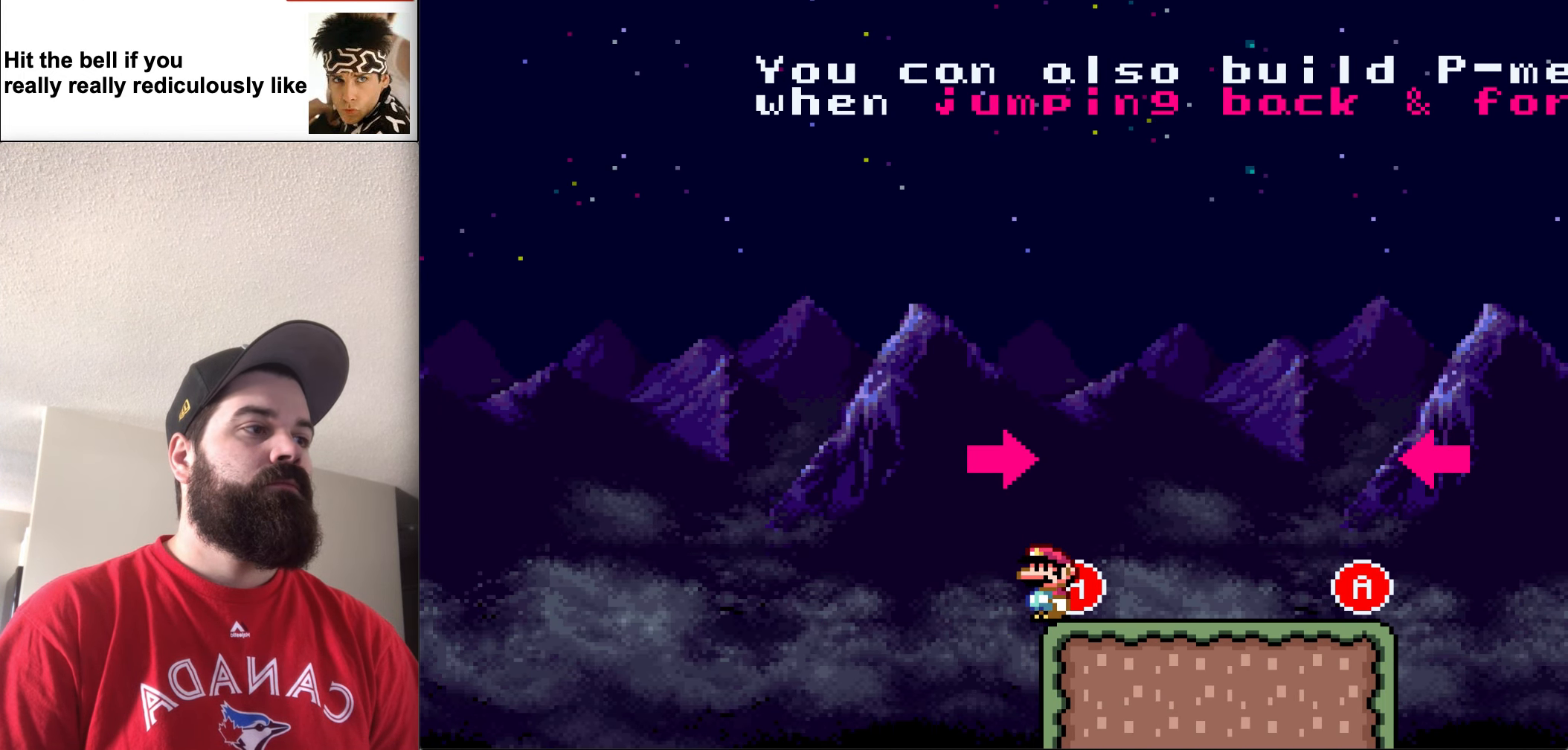
{"buttons": [], "events": []}
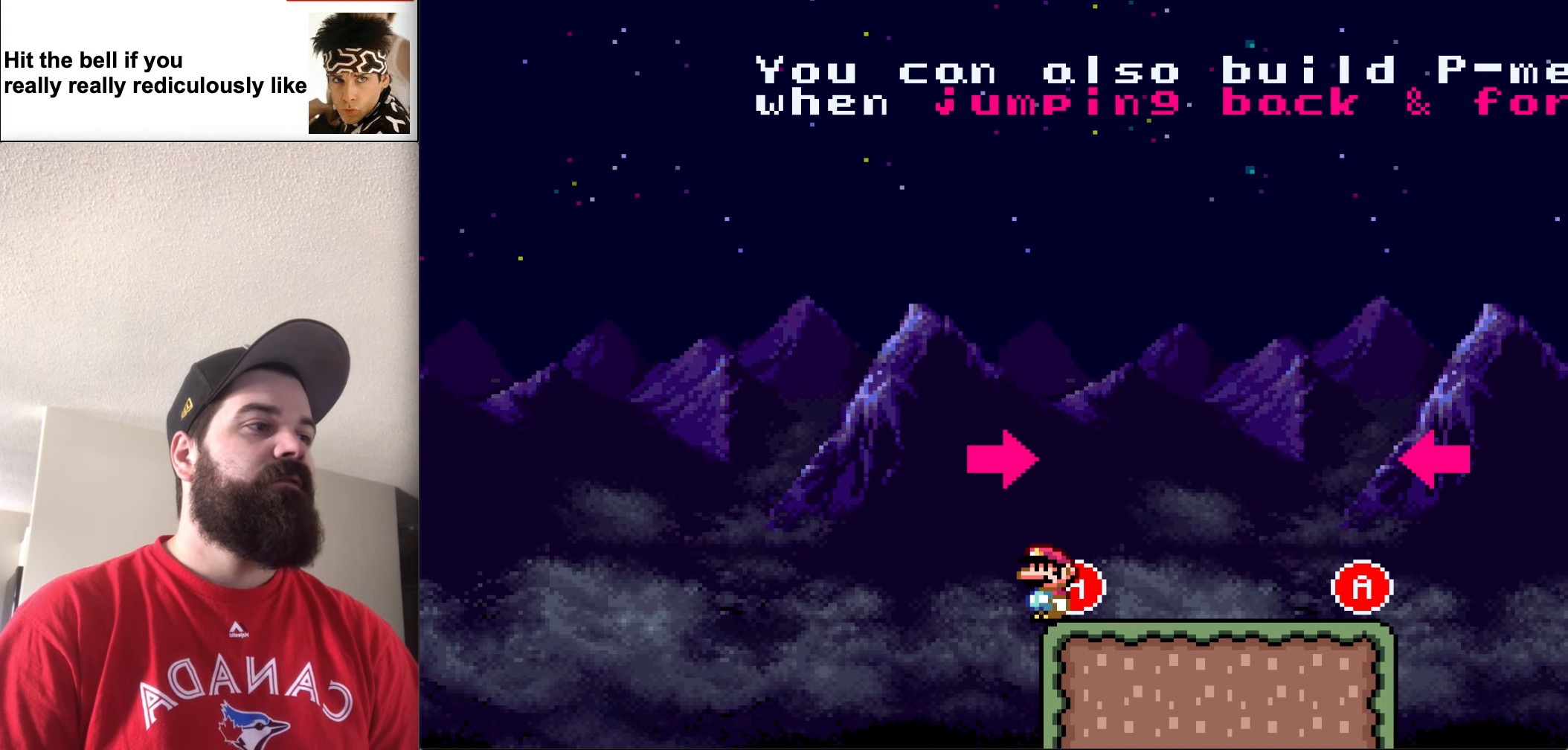
{"buttons": [], "events": []}
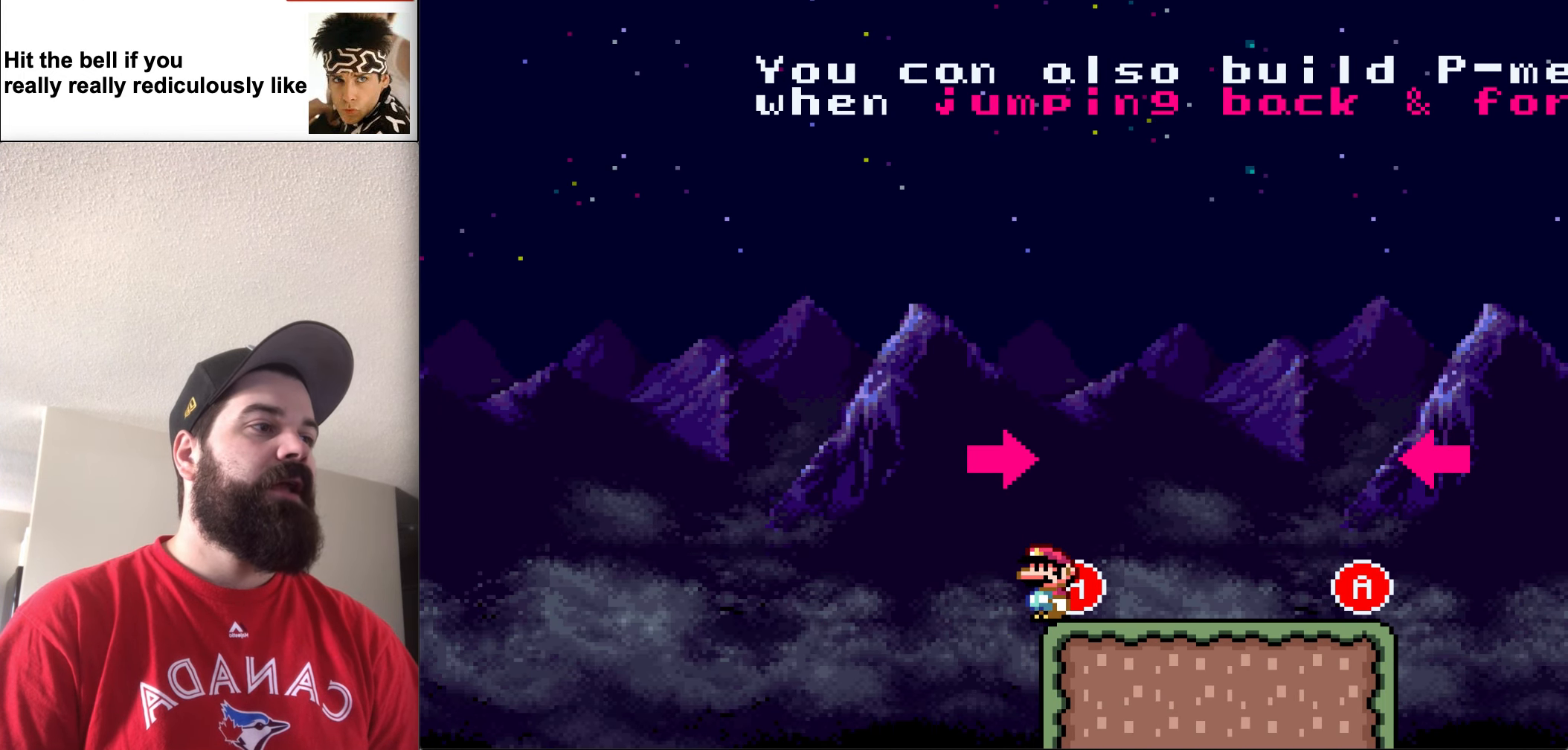
{"buttons": [], "events": [[284, "DPAD_LEFT", "down"], [350, "DPAD_LEFT", "up"]]}
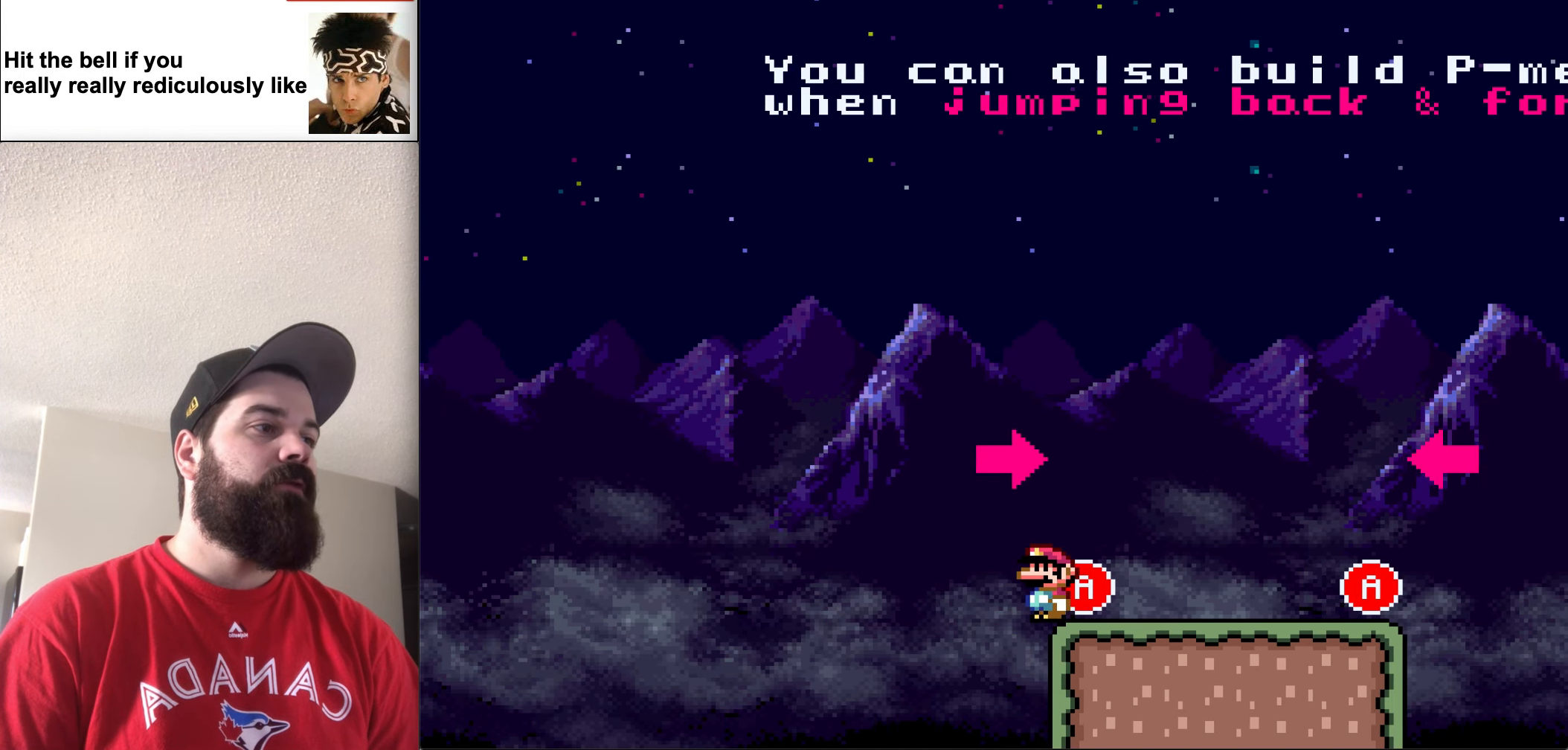
{"buttons": [], "events": [[416, "DPAD_LEFT", "down"], [483, "DPAD_LEFT", "up"]]}
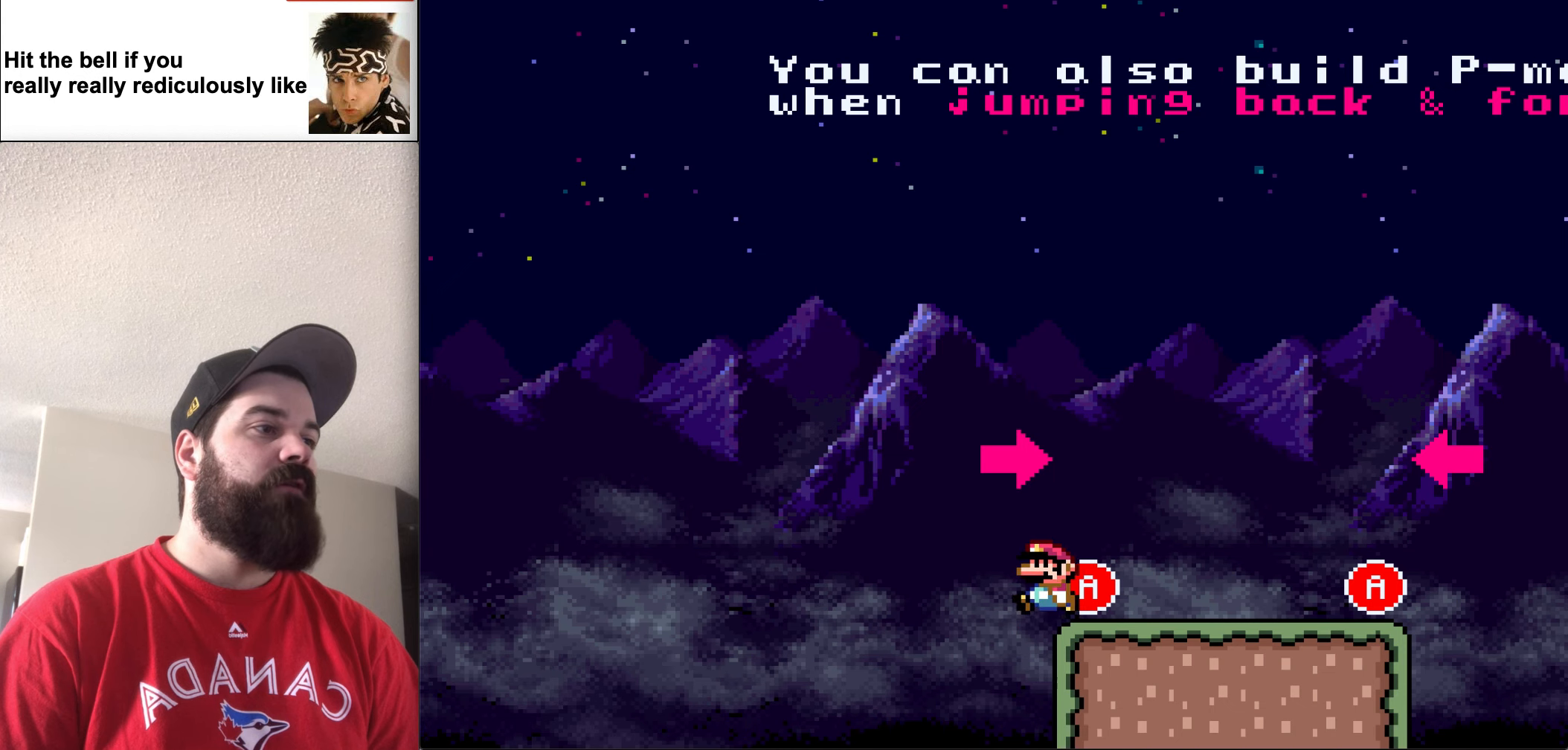
{"buttons": [], "events": []}
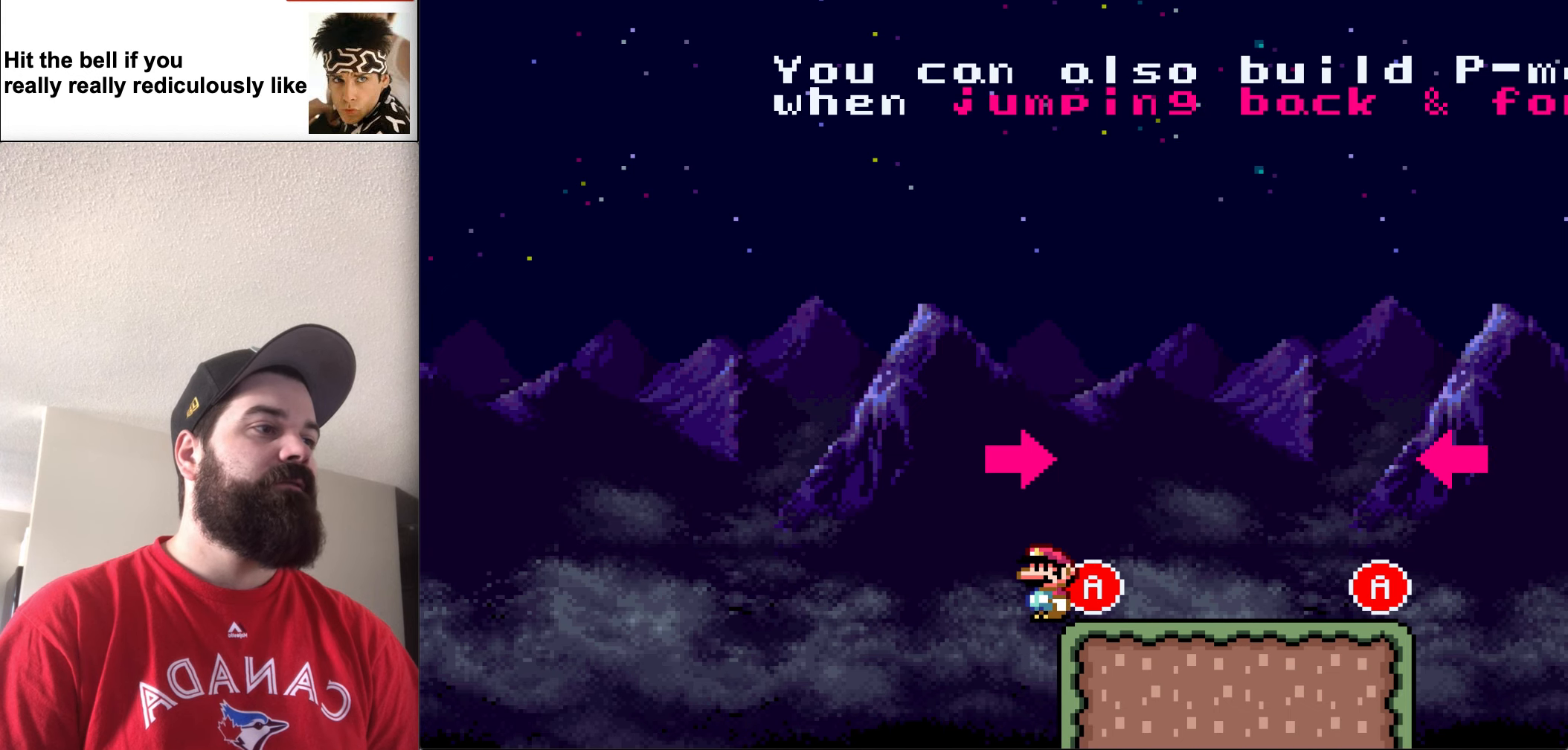
{"buttons": [], "events": []}
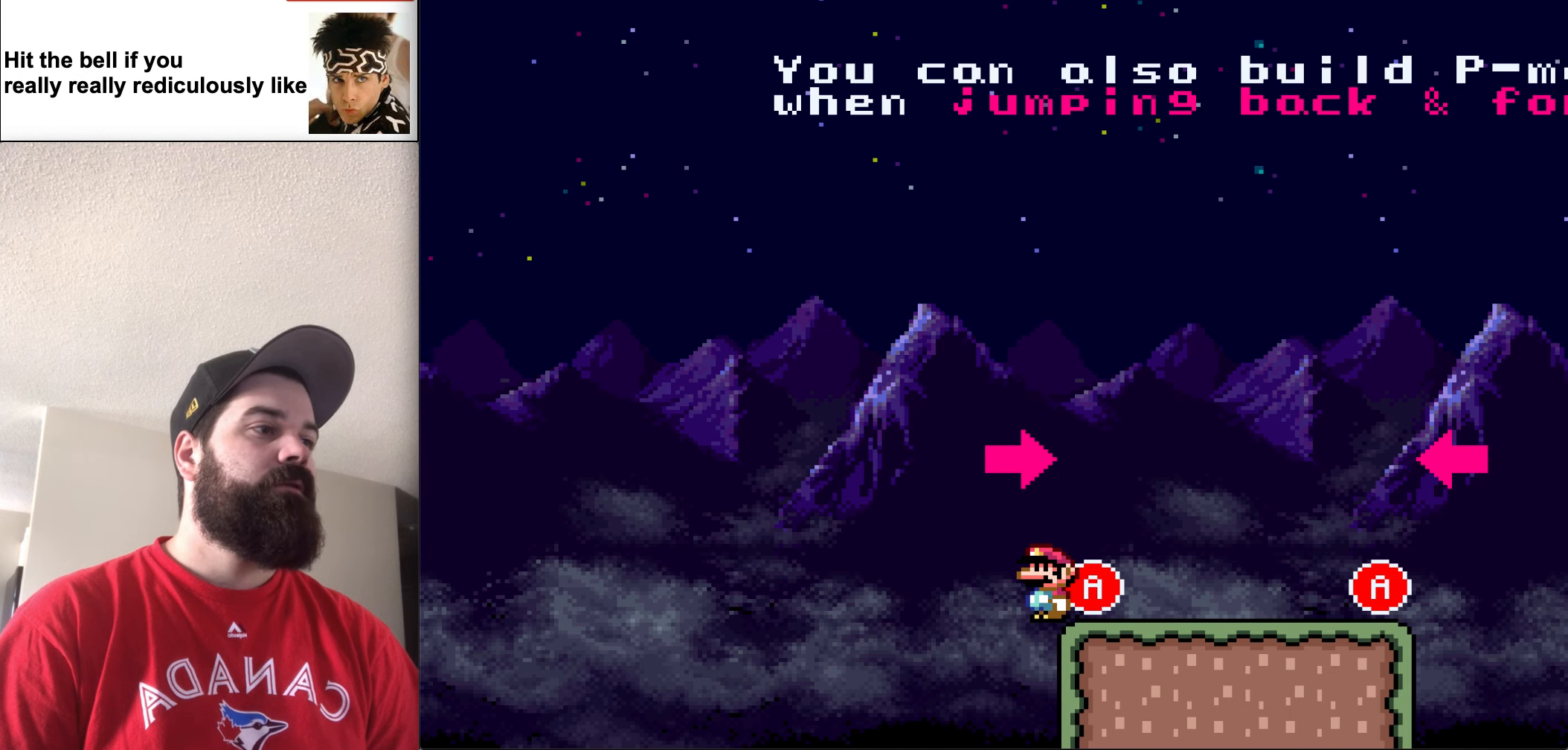
{"buttons": [], "events": []}
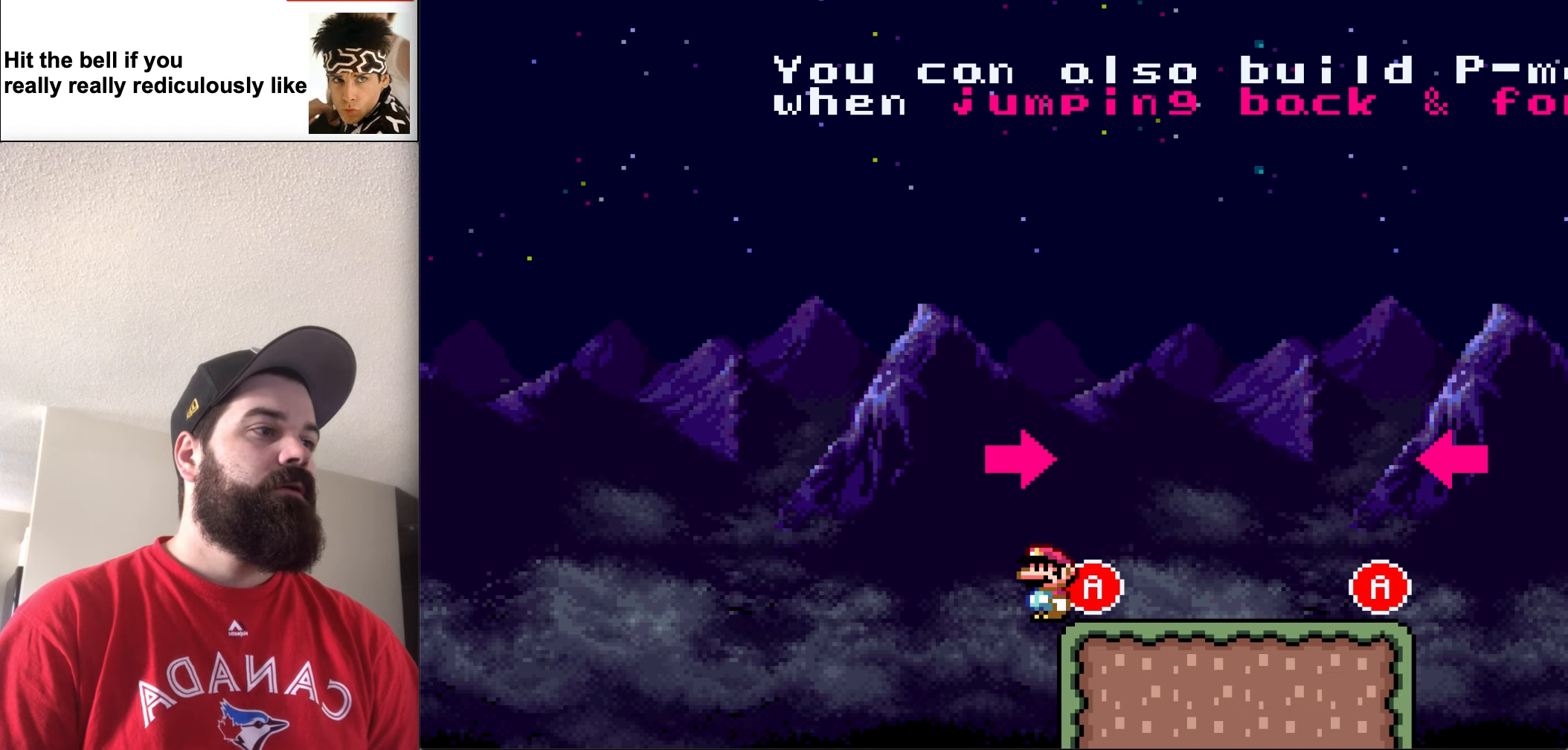
{"buttons": [], "events": []}
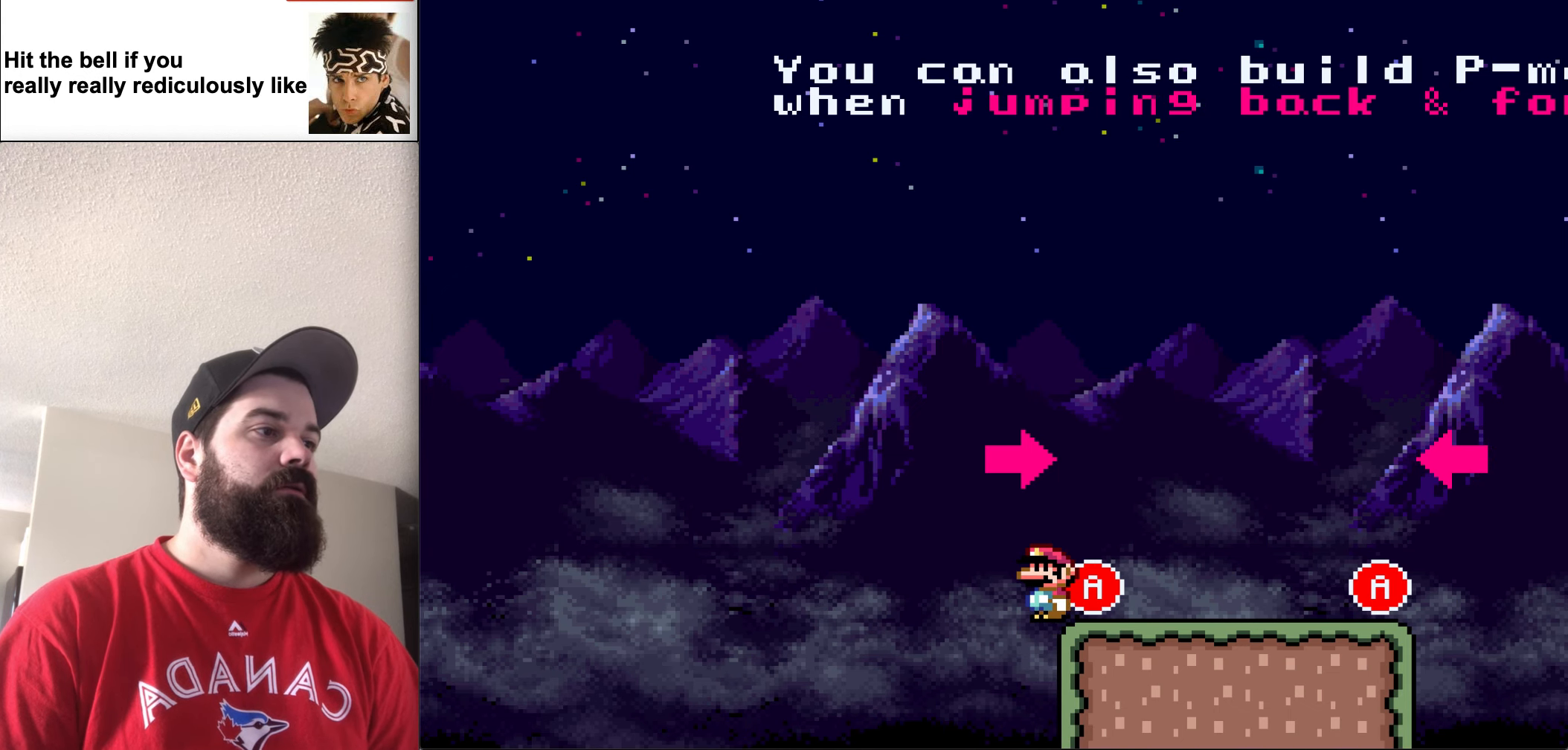
{"buttons": [], "events": [[50, "DPAD_LEFT", "down"], [150, "DPAD_LEFT", "up"]]}
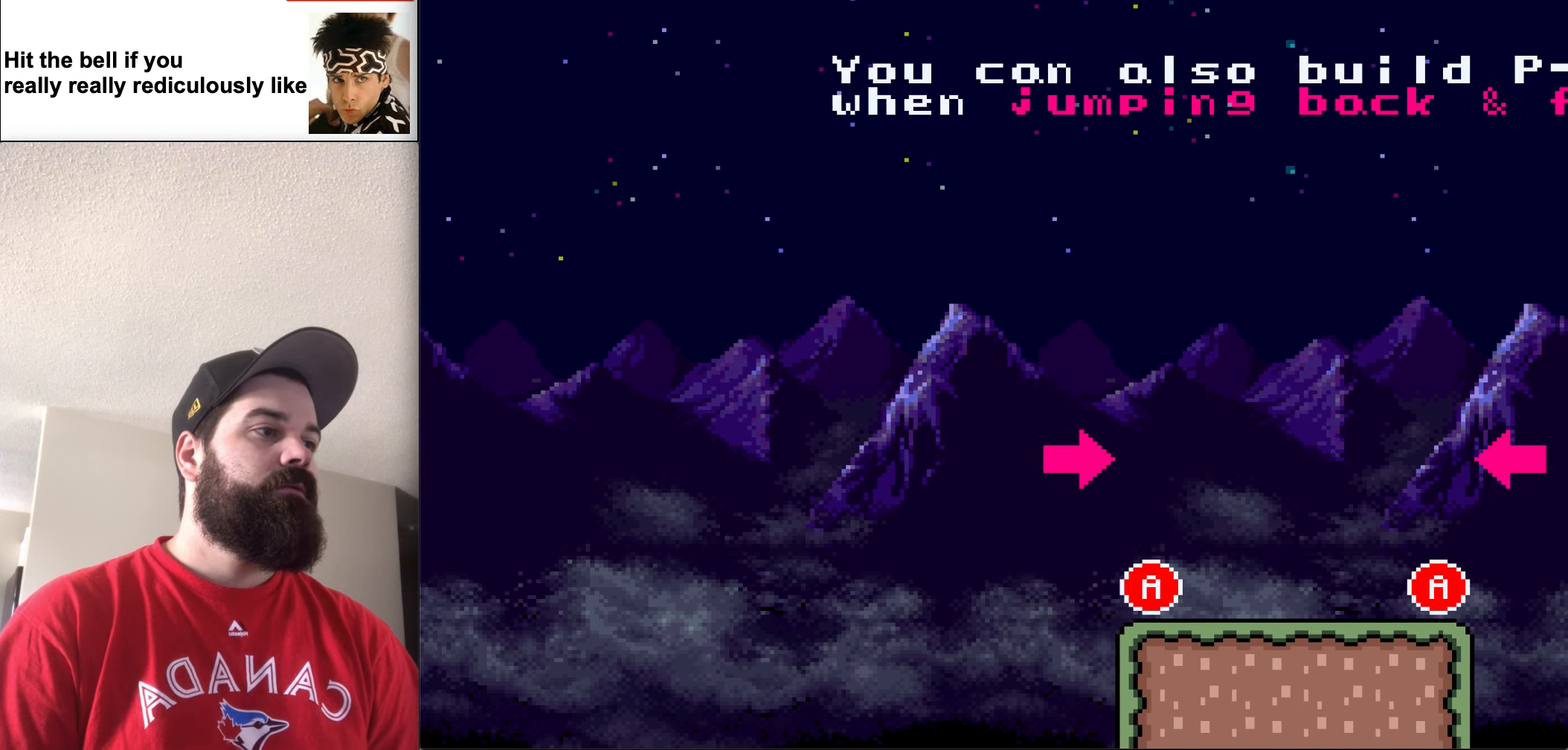
{"buttons": [], "events": []}
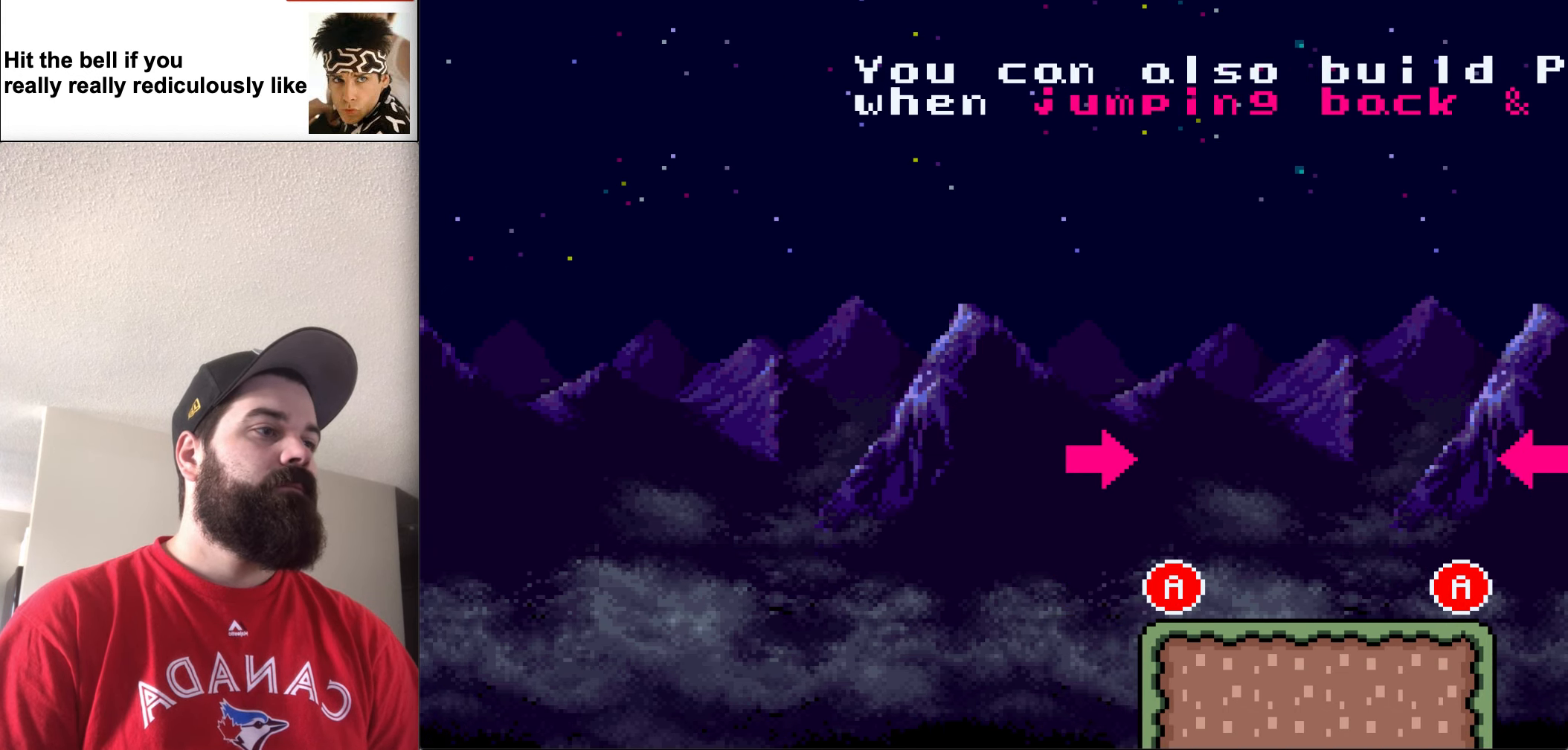
{"buttons": [], "events": []}
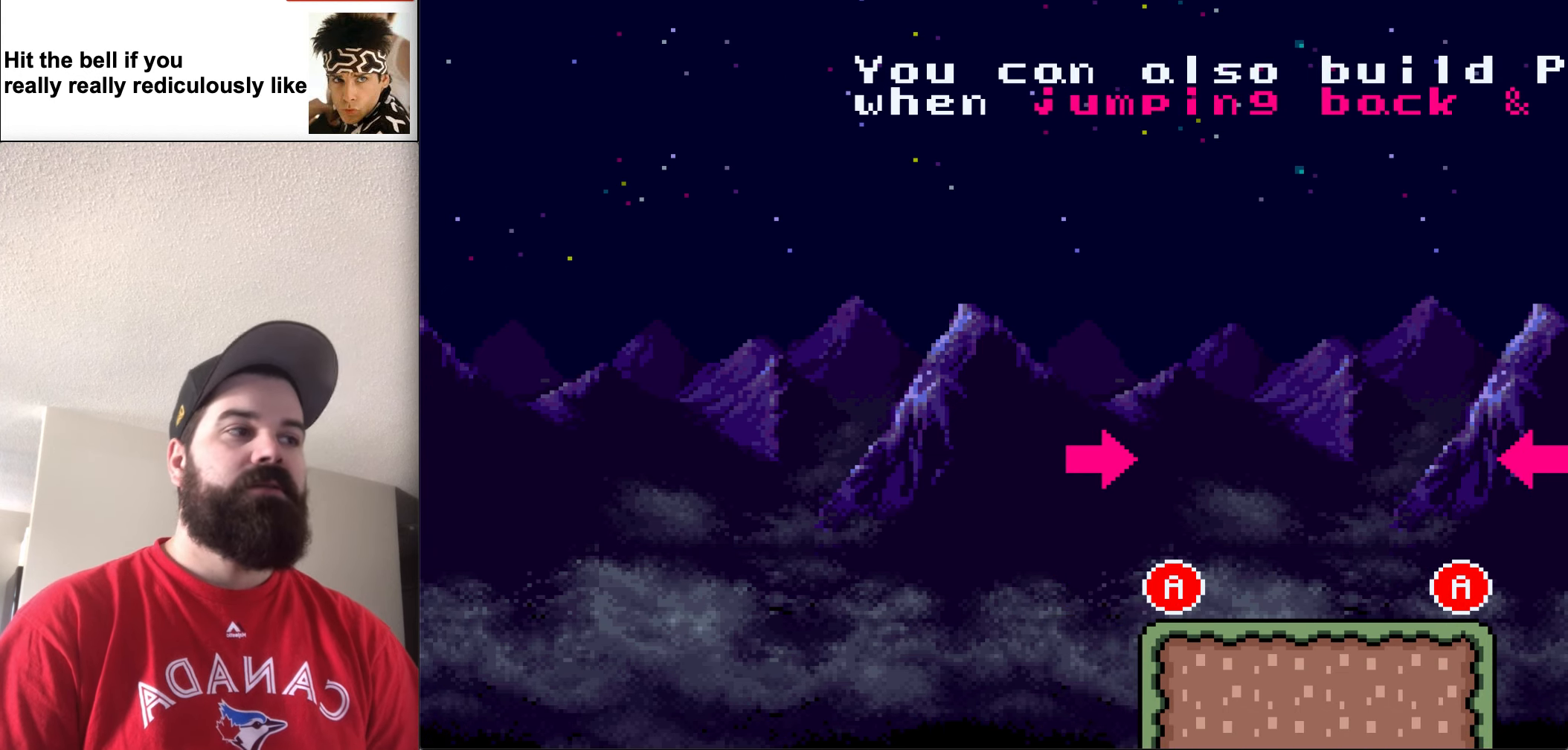
{"buttons": [], "events": []}
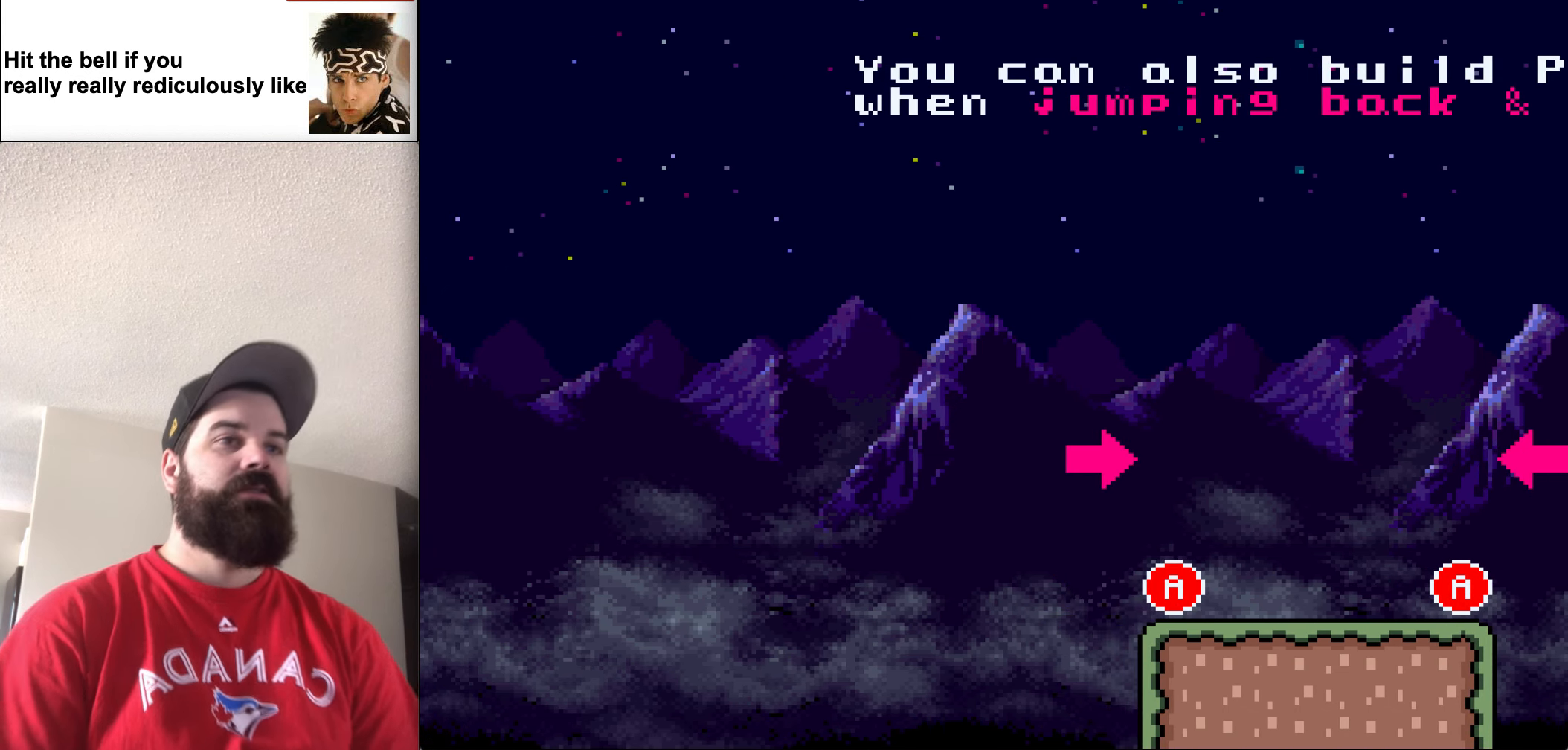
{"buttons": [], "events": []}